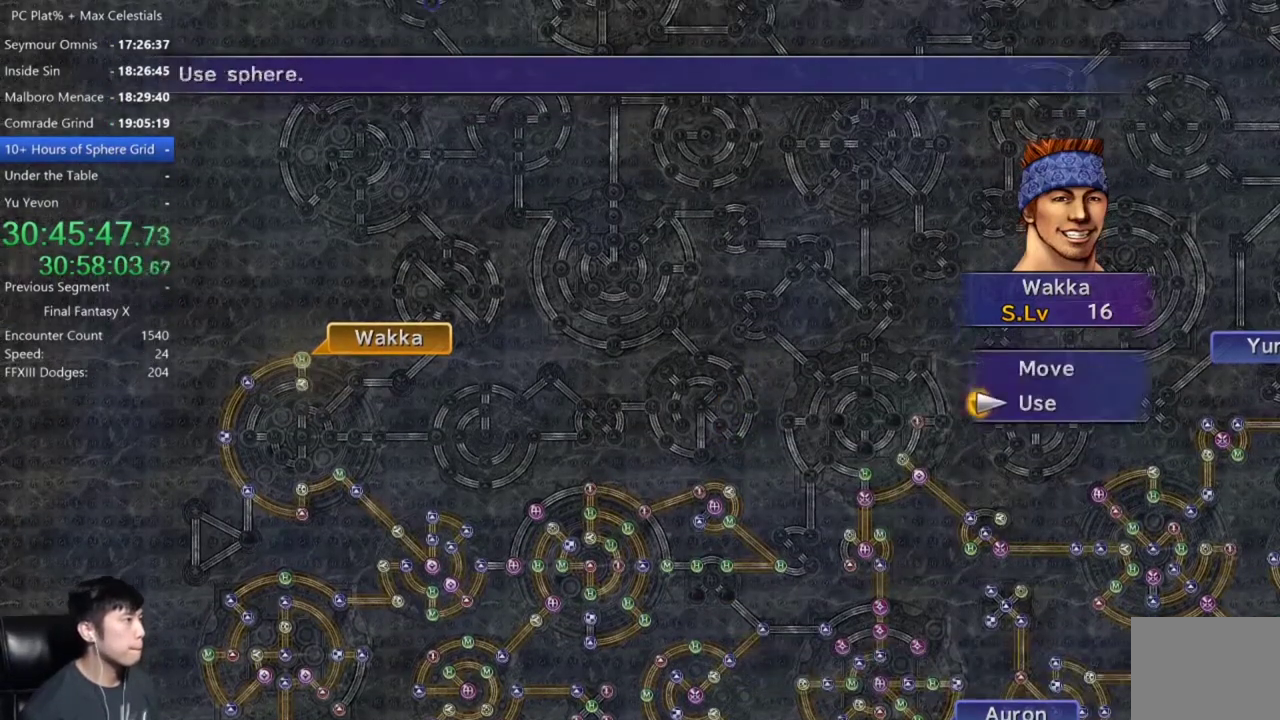
Gameplay with a controller (Xbox layout); each line is a JSON object with the inputs held at the frame after it. "events" lists button and stick changes between this image and that frame as [ms after this image, input, new state], when the widget could be followed in between.
{"buttons": [], "left_stick": "down", "right_stick": "center", "events": [[66, "DPAD_UP", "down"], [167, "DPAD_UP", "up"], [233, "A", "down"], [300, "A", "up"], [434, "left_stick", "down"]]}
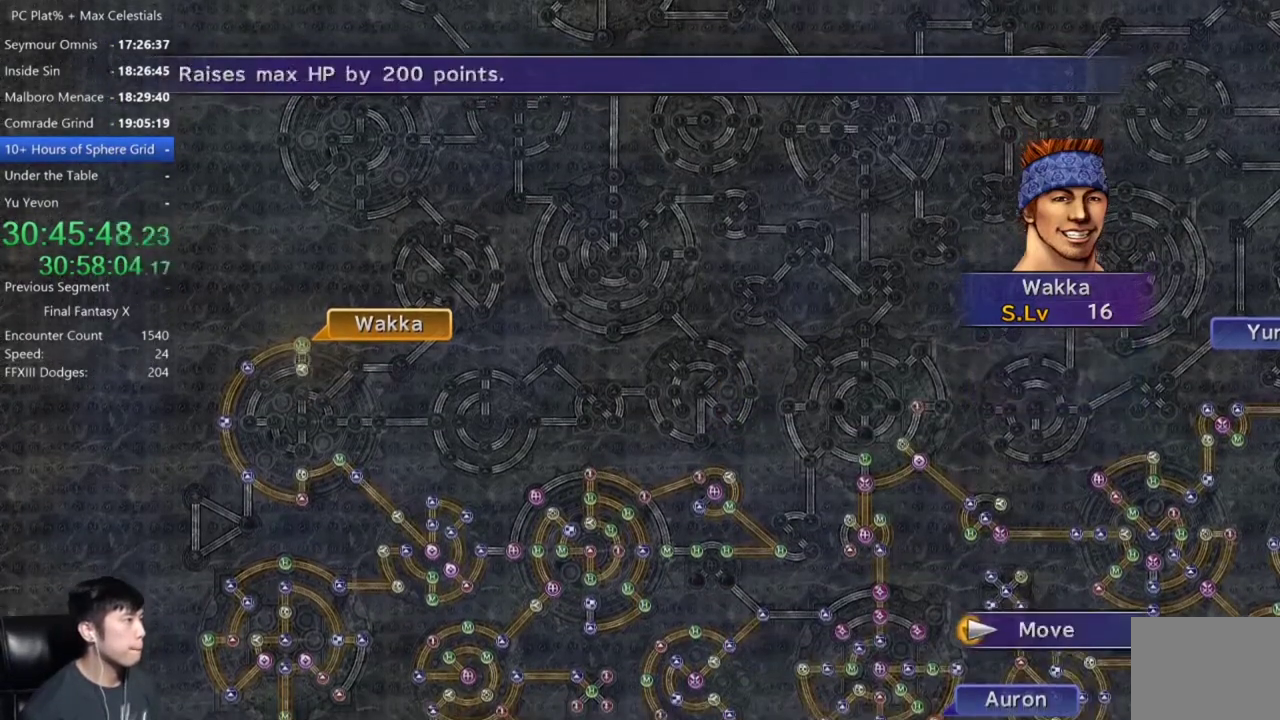
{"buttons": [], "left_stick": "center", "right_stick": "center", "events": [[34, "left_stick", "center"], [200, "A", "down"], [334, "A", "up"]]}
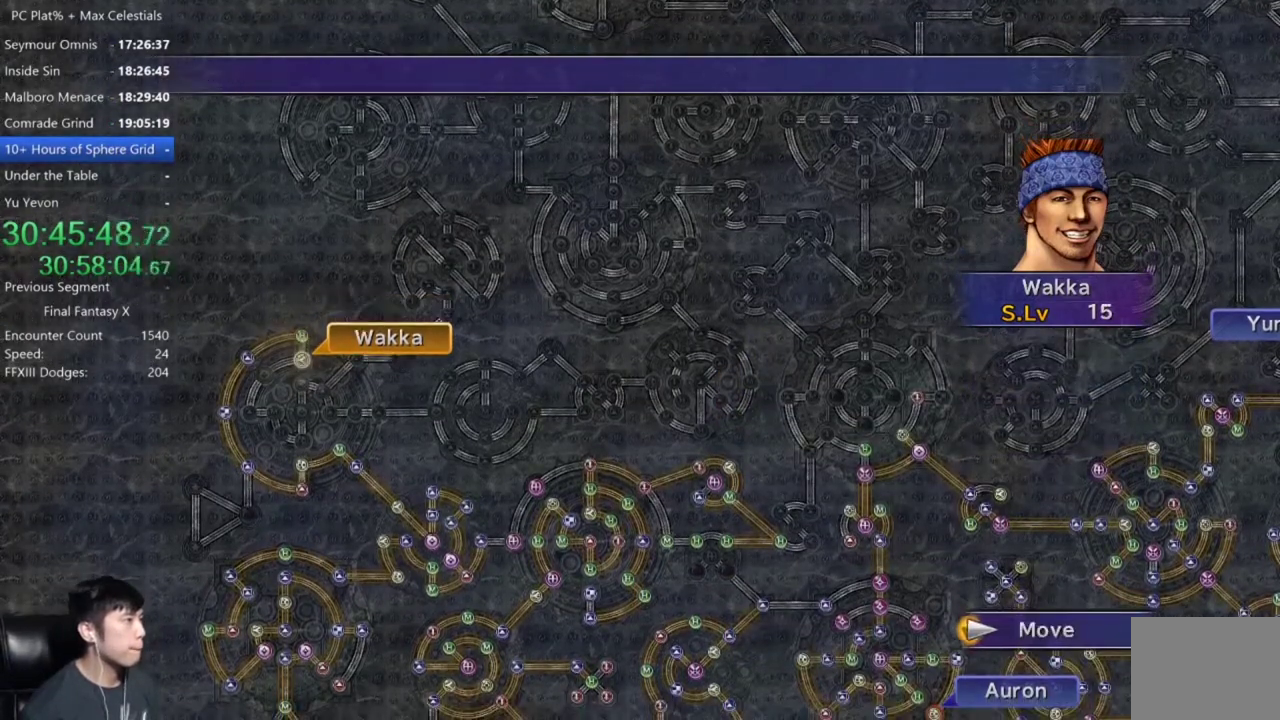
{"buttons": ["DPAD_DOWN"], "left_stick": "center", "right_stick": "center", "events": [[167, "A", "down"], [233, "A", "up"], [333, "A", "down"], [400, "A", "up"], [500, "DPAD_DOWN", "down"]]}
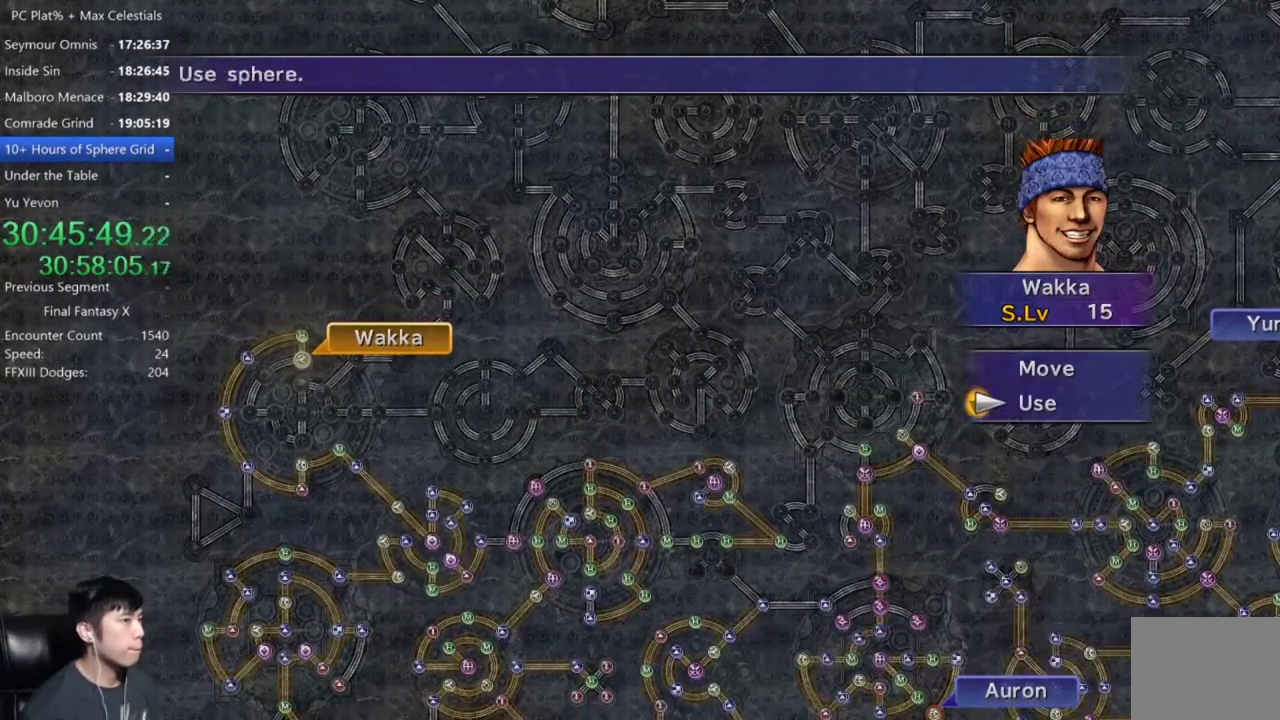
{"buttons": [], "left_stick": "center", "right_stick": "center", "events": [[34, "A", "down"], [67, "DPAD_DOWN", "up"], [134, "A", "up"], [401, "DPAD_DOWN", "down"], [501, "DPAD_DOWN", "up"]]}
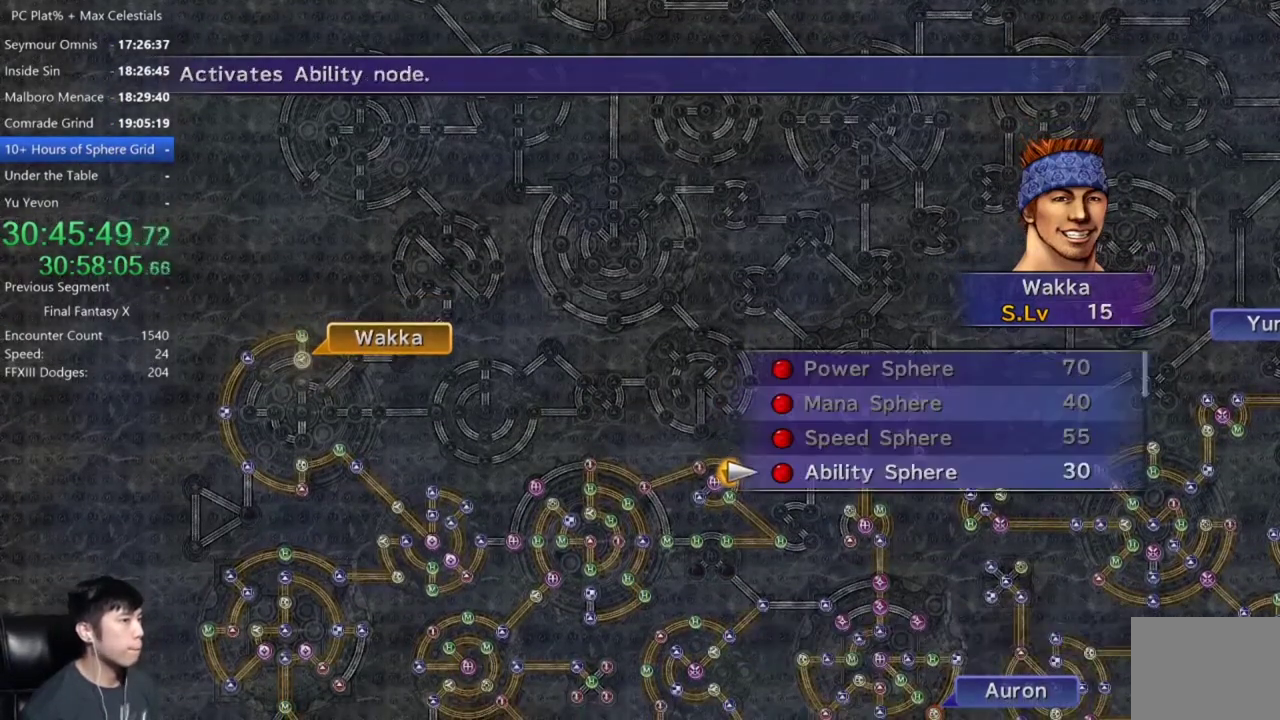
{"buttons": [], "left_stick": "center", "right_stick": "center", "events": [[167, "A", "down"], [233, "A", "up"]]}
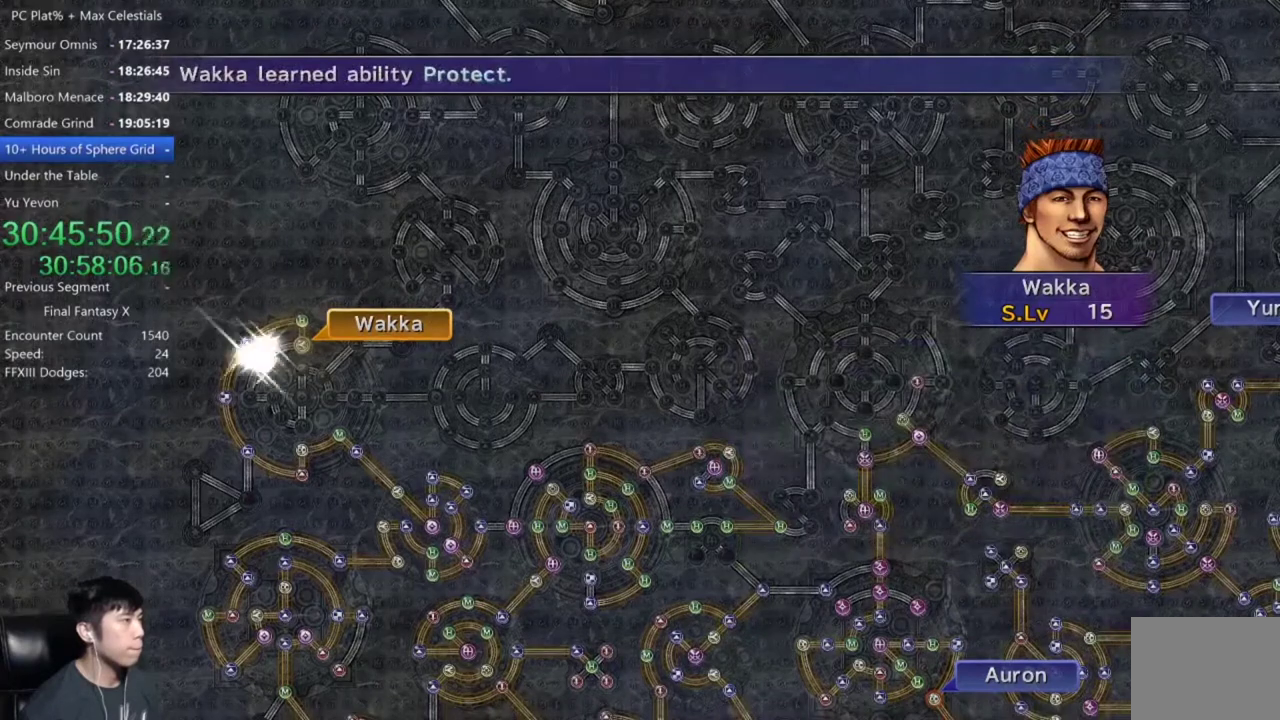
{"buttons": ["A"], "left_stick": "center", "right_stick": "center", "events": [[467, "A", "down"]]}
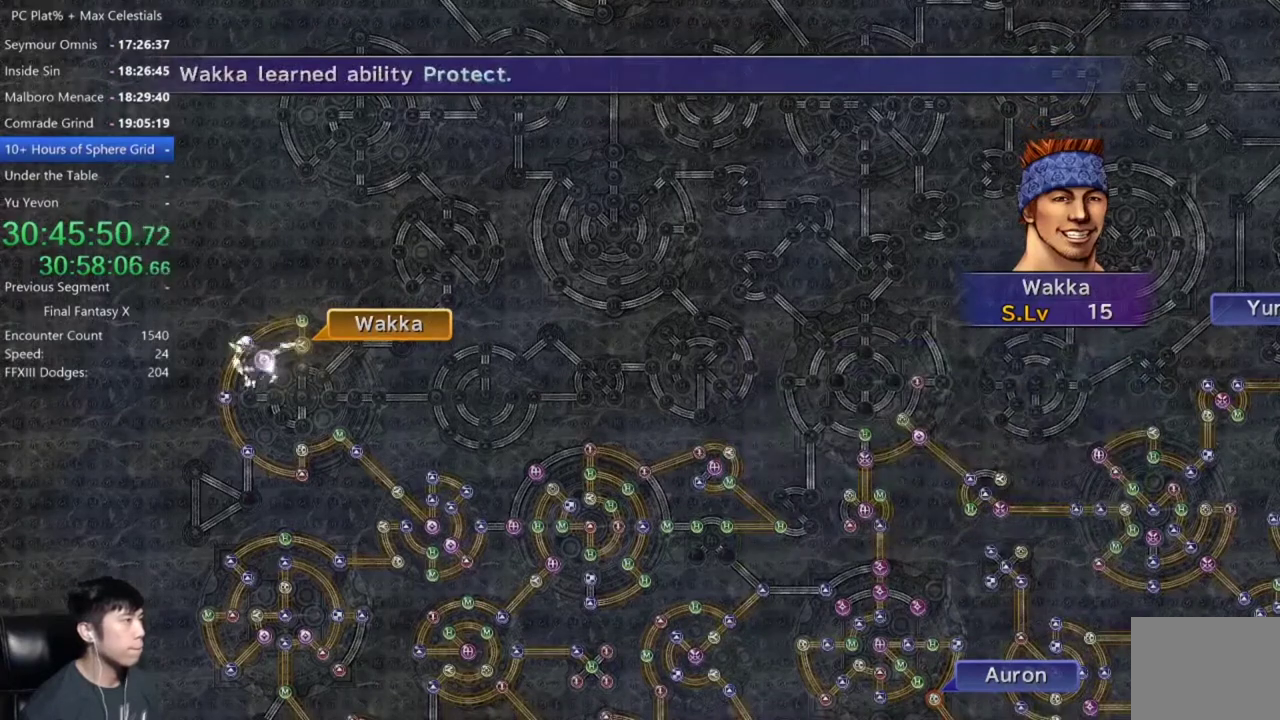
{"buttons": [], "left_stick": "center", "right_stick": "center", "events": [[33, "A", "up"], [133, "A", "down"], [233, "A", "up"]]}
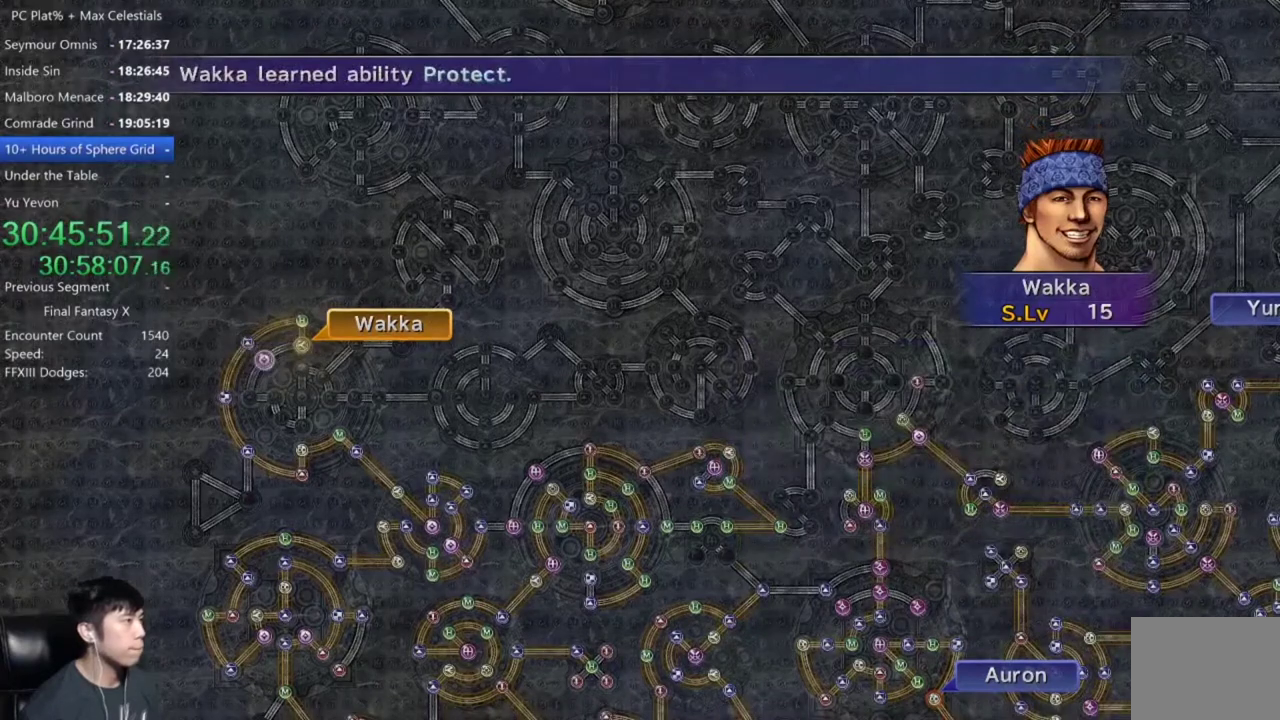
{"buttons": ["DPAD_UP"], "left_stick": "center", "right_stick": "center", "events": [[234, "A", "down"], [367, "A", "up"], [501, "DPAD_UP", "down"]]}
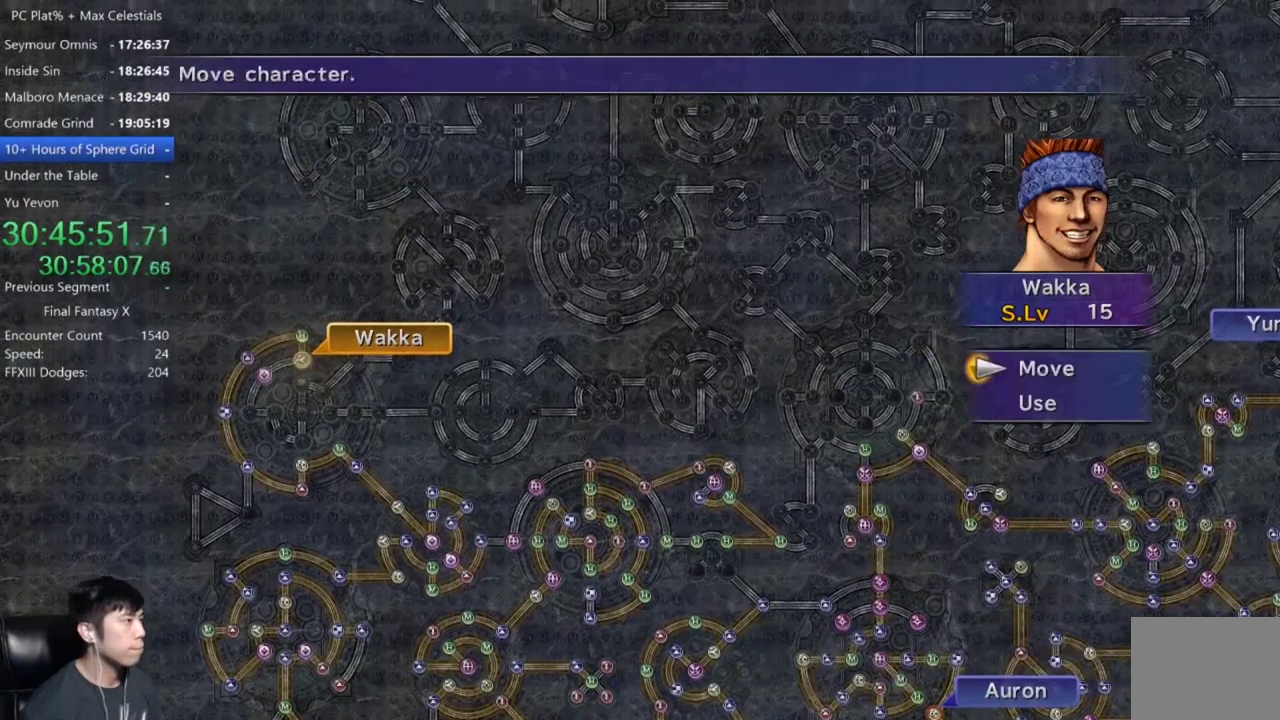
{"buttons": [], "left_stick": "down-left", "right_stick": "center", "events": [[66, "DPAD_UP", "up"], [100, "A", "down"], [200, "A", "up"], [233, "left_stick", "down"], [300, "left_stick", "down-left"]]}
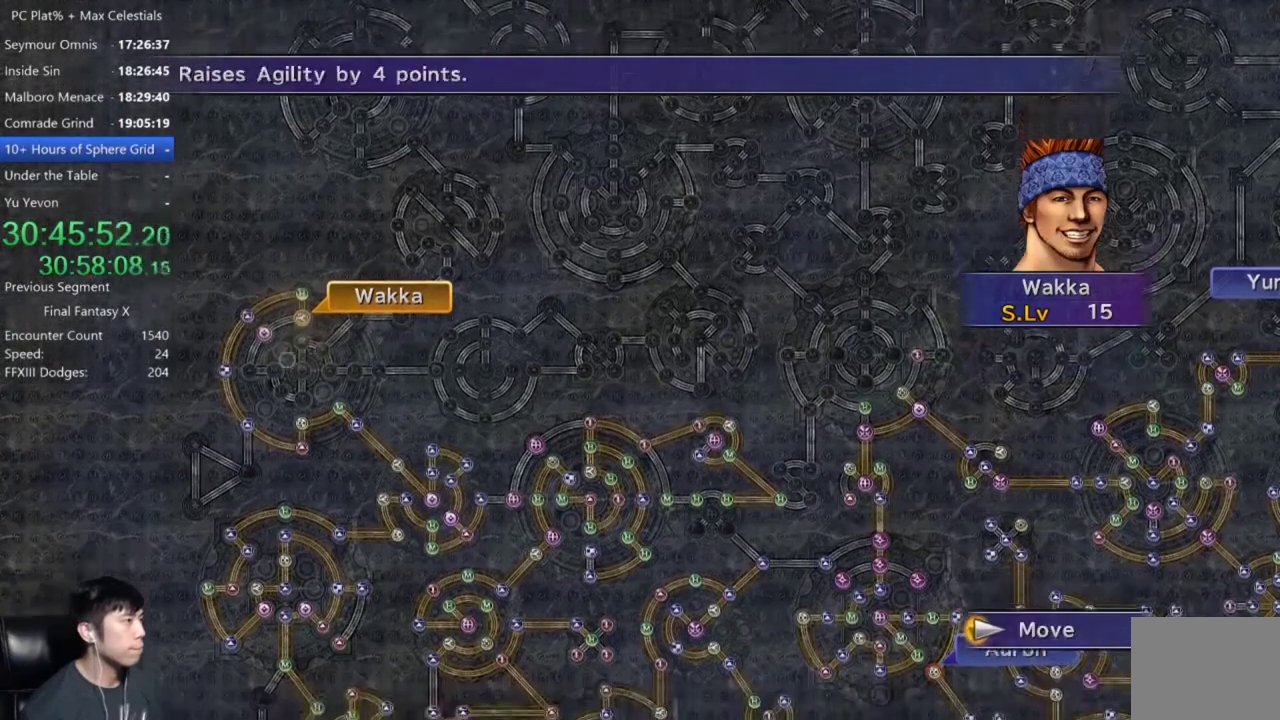
{"buttons": [], "left_stick": "center", "right_stick": "center", "events": [[100, "left_stick", "center"], [301, "A", "down"], [401, "A", "up"]]}
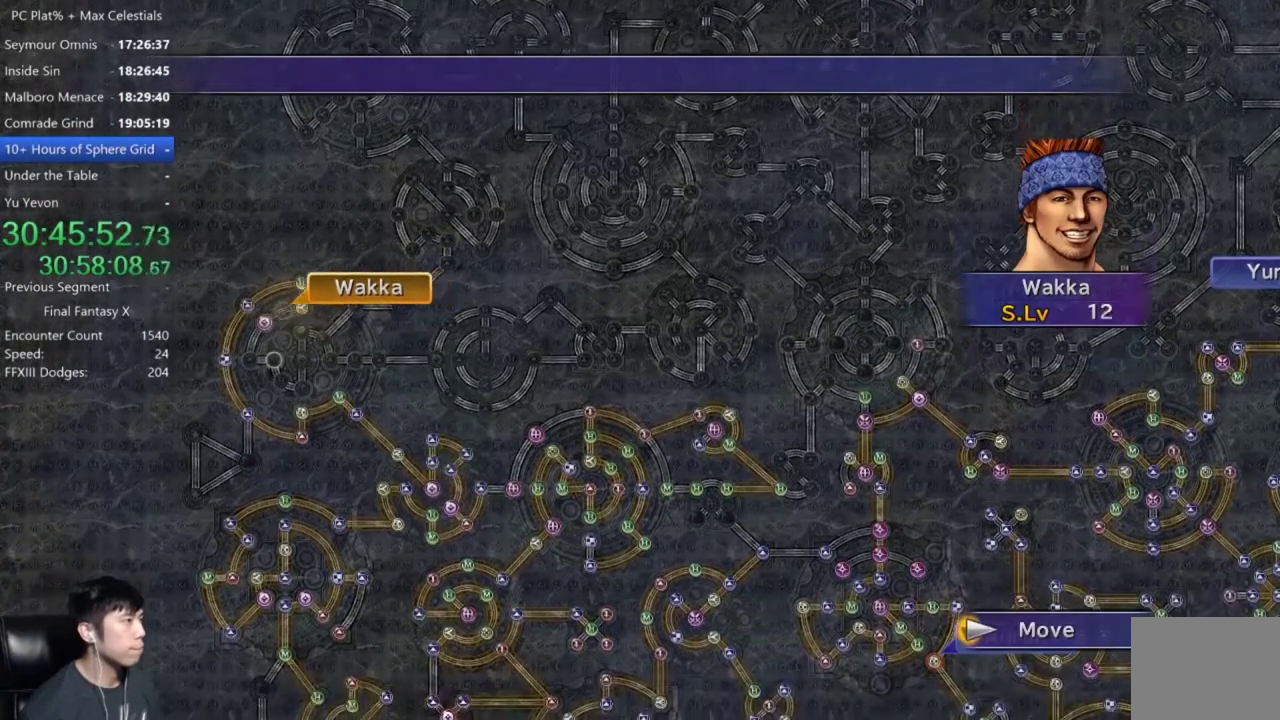
{"buttons": [], "left_stick": "center", "right_stick": "center", "events": []}
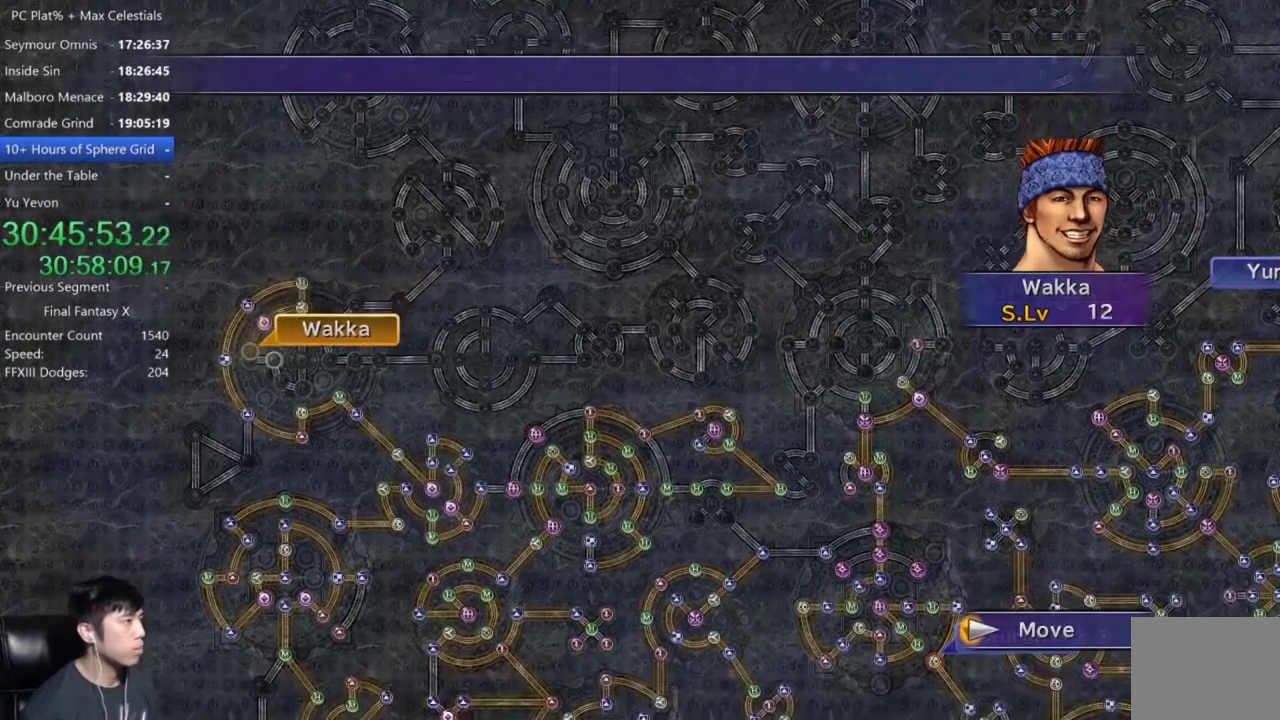
{"buttons": [], "left_stick": "center", "right_stick": "center", "events": [[434, "A", "down"], [501, "A", "up"]]}
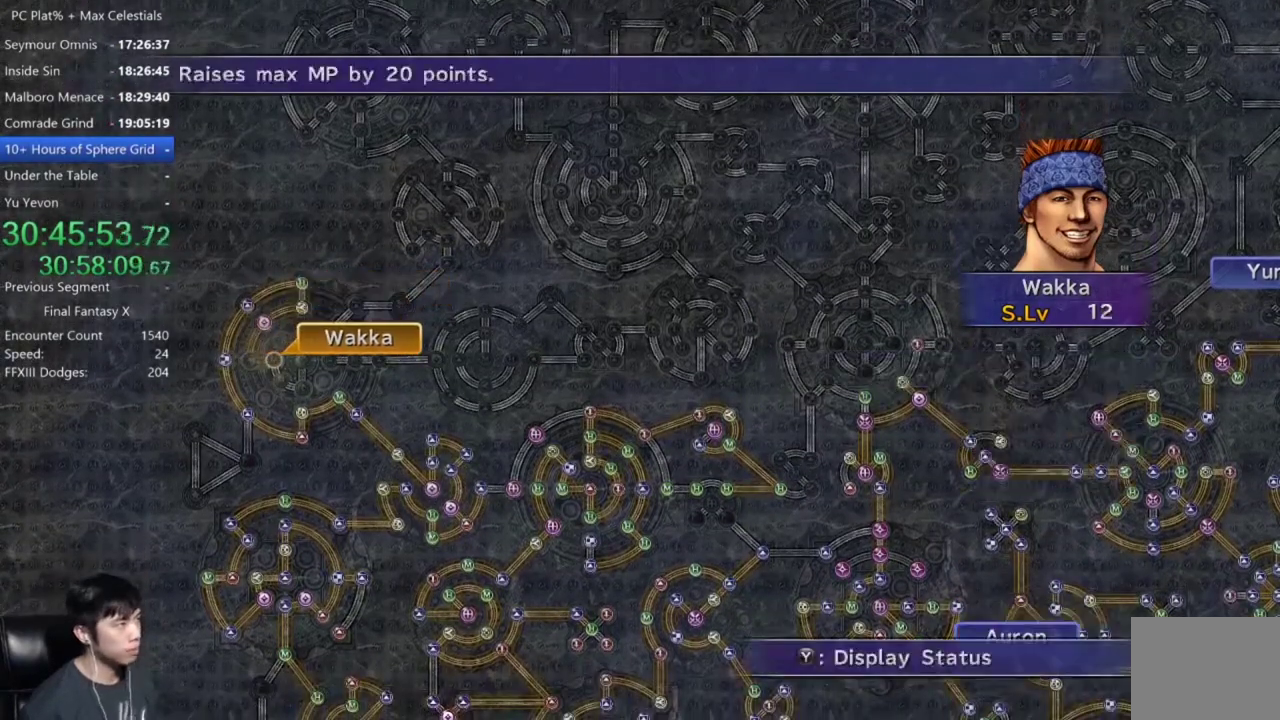
{"buttons": [], "left_stick": "center", "right_stick": "center", "events": [[100, "A", "down"], [167, "A", "up"], [233, "DPAD_DOWN", "down"], [300, "A", "down"], [333, "DPAD_DOWN", "up"], [367, "A", "up"]]}
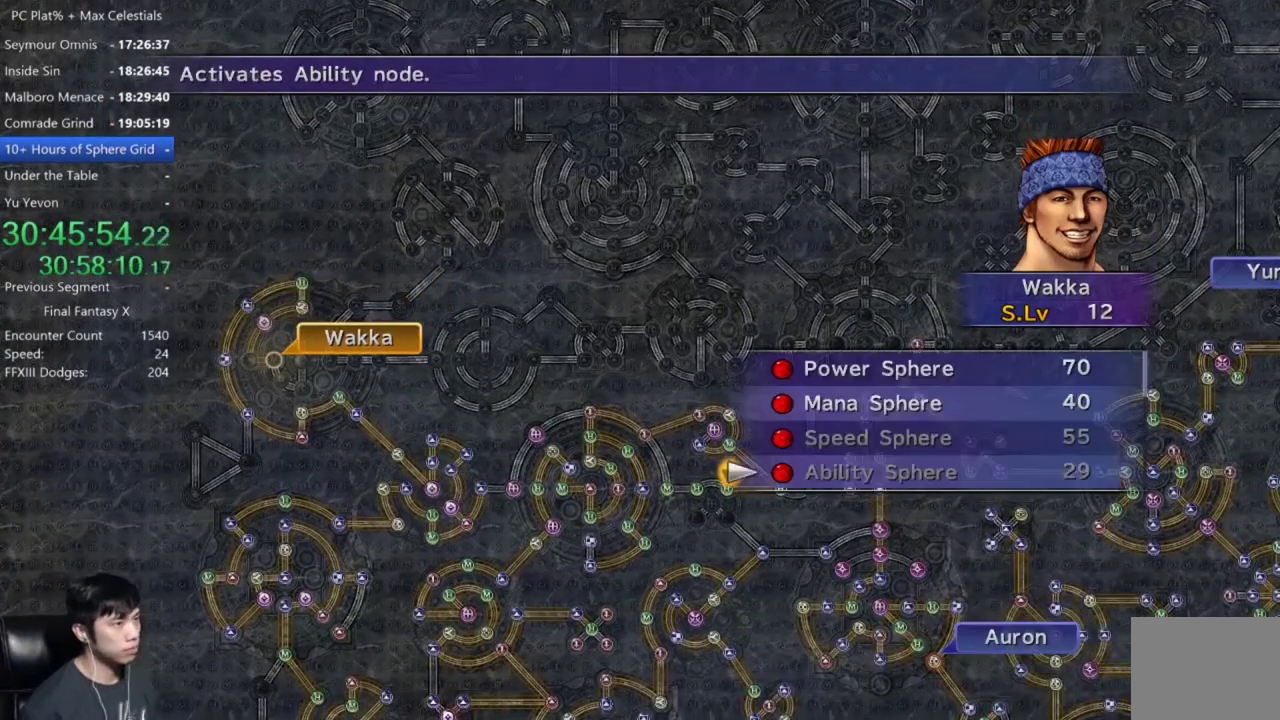
{"buttons": ["A"], "left_stick": "center", "right_stick": "center", "events": [[100, "DPAD_UP", "down"], [200, "DPAD_UP", "up"], [267, "DPAD_UP", "down"], [334, "A", "down"], [367, "DPAD_UP", "up"], [401, "A", "up"], [467, "A", "down"]]}
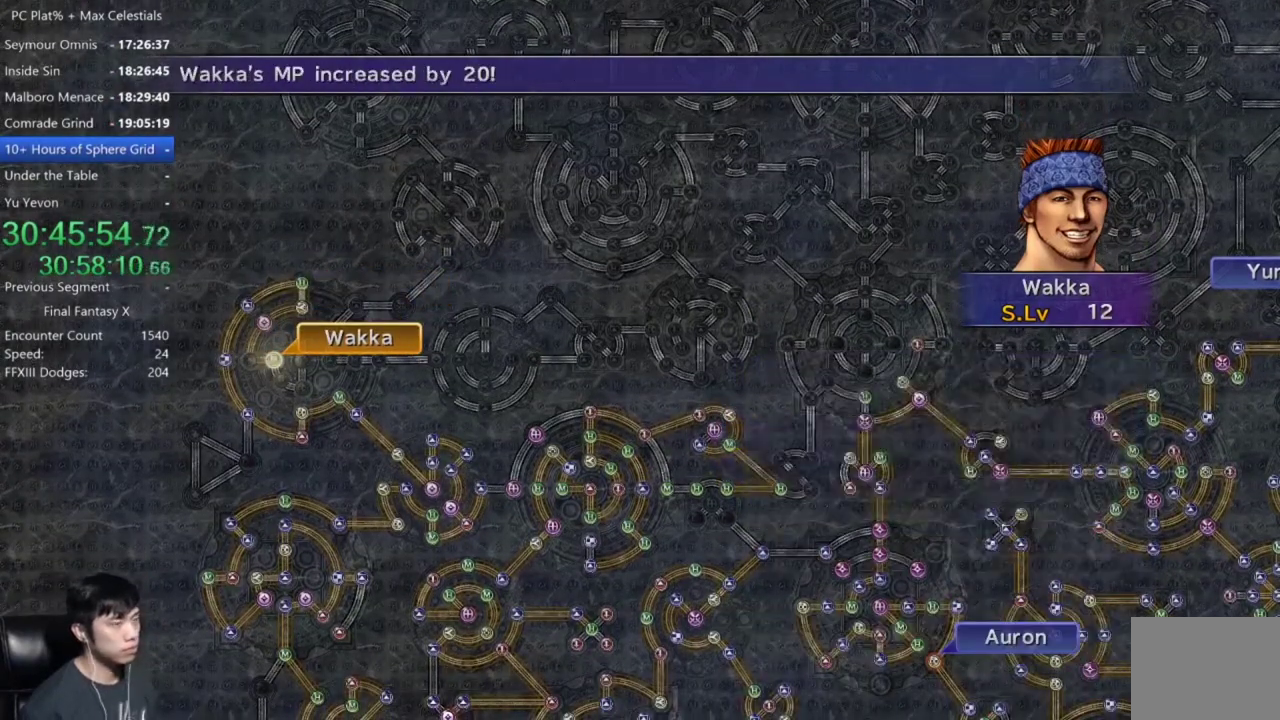
{"buttons": ["A"], "left_stick": "center", "right_stick": "center", "events": [[66, "A", "up"], [133, "A", "down"], [233, "A", "up"], [500, "A", "down"]]}
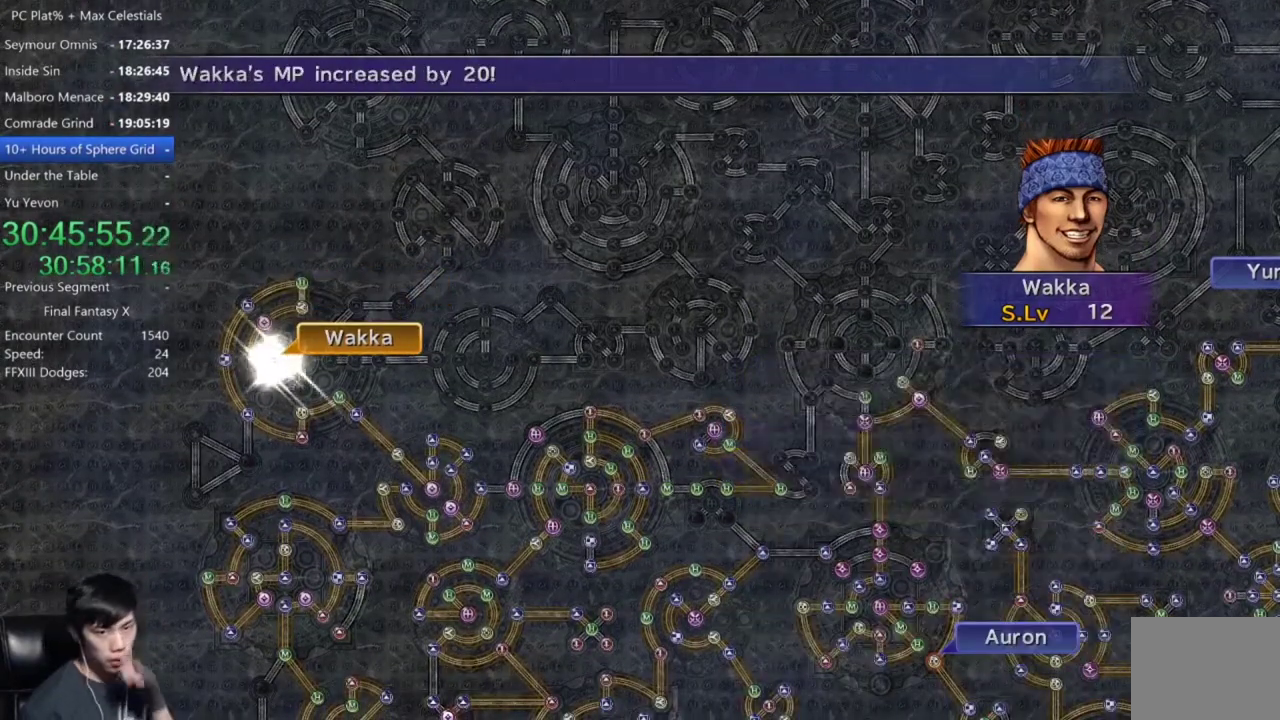
{"buttons": [], "left_stick": "center", "right_stick": "center", "events": [[67, "A", "up"]]}
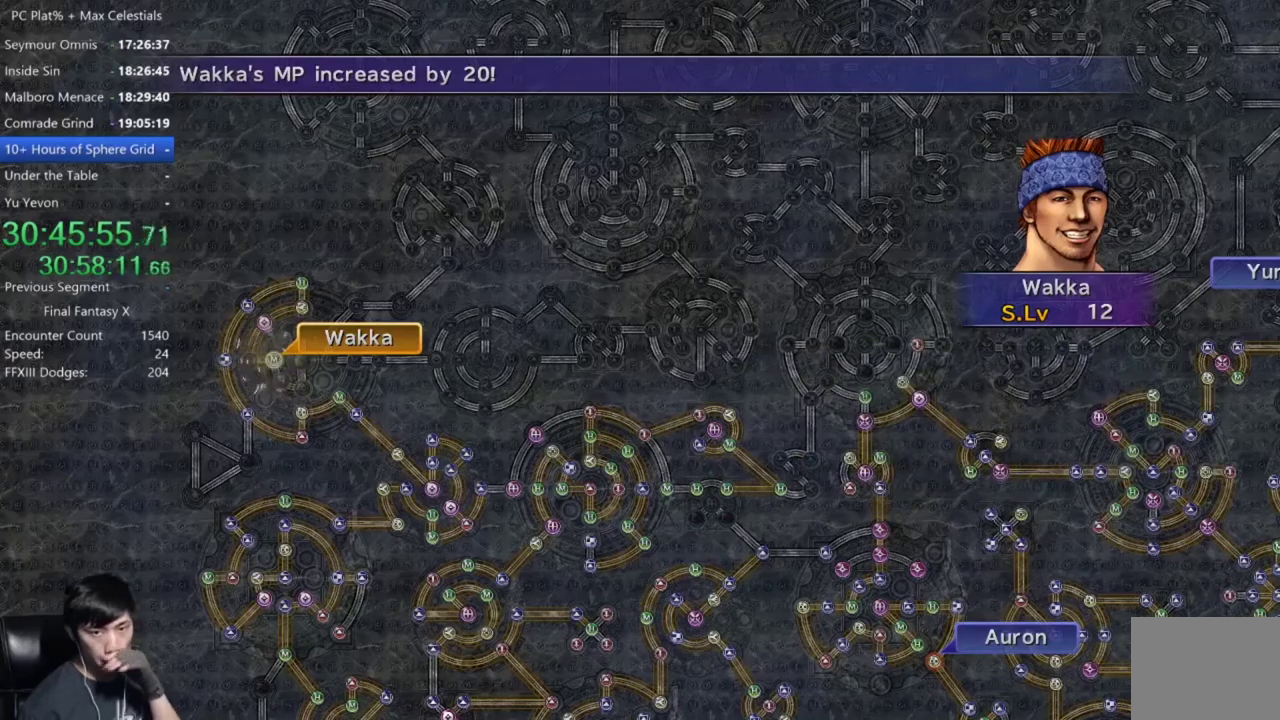
{"buttons": [], "left_stick": "center", "right_stick": "center", "events": []}